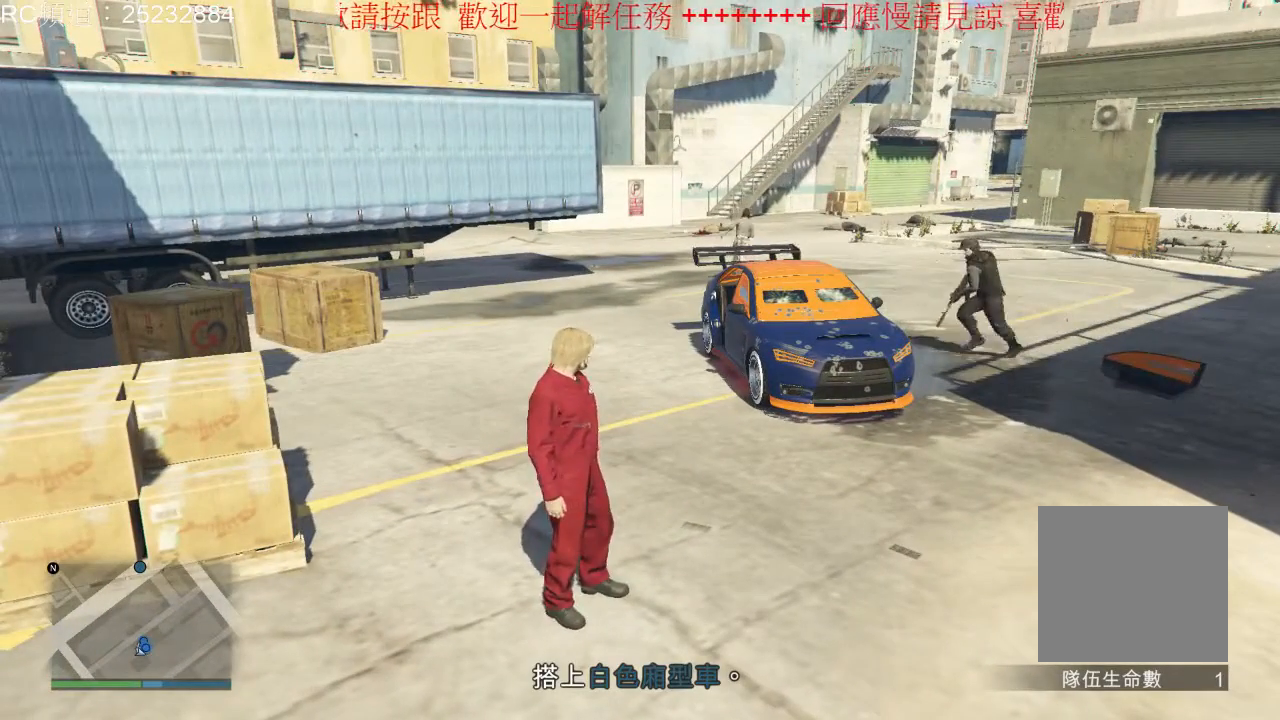
Gameplay with a controller (Xbox layout); each line is a JSON object with the inputs held at the frame after it (dt_ms = milliseconds from this image to that frame). "events" lists button and stick changes between this image and that frame as [ms after this image, input, new state], when the widget could be followed in between. Not read: L3 R3.
{"dt_ms": 1000, "buttons": [], "left_stick": "down-left", "right_stick": "center", "events": [[300, "left_stick", "up"], [533, "left_stick", "center"], [800, "left_stick", "down-left"]]}
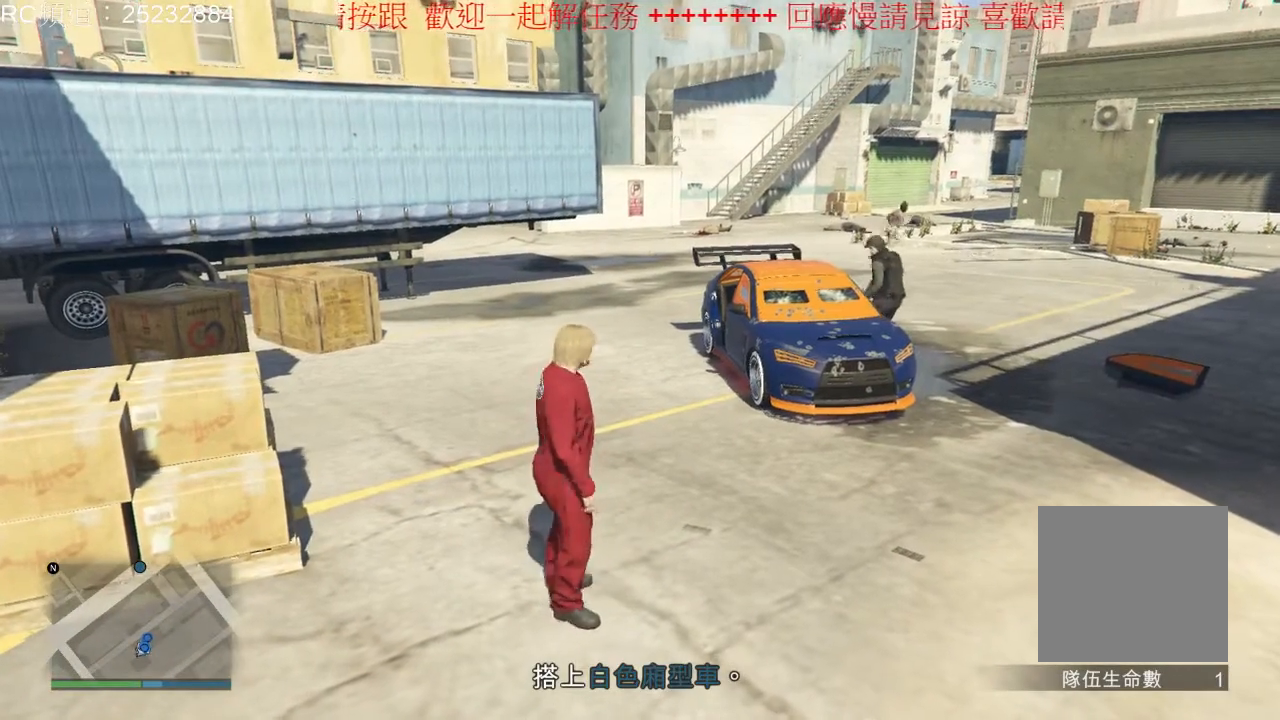
{"dt_ms": 500, "buttons": [], "left_stick": "down-left", "right_stick": "center", "events": []}
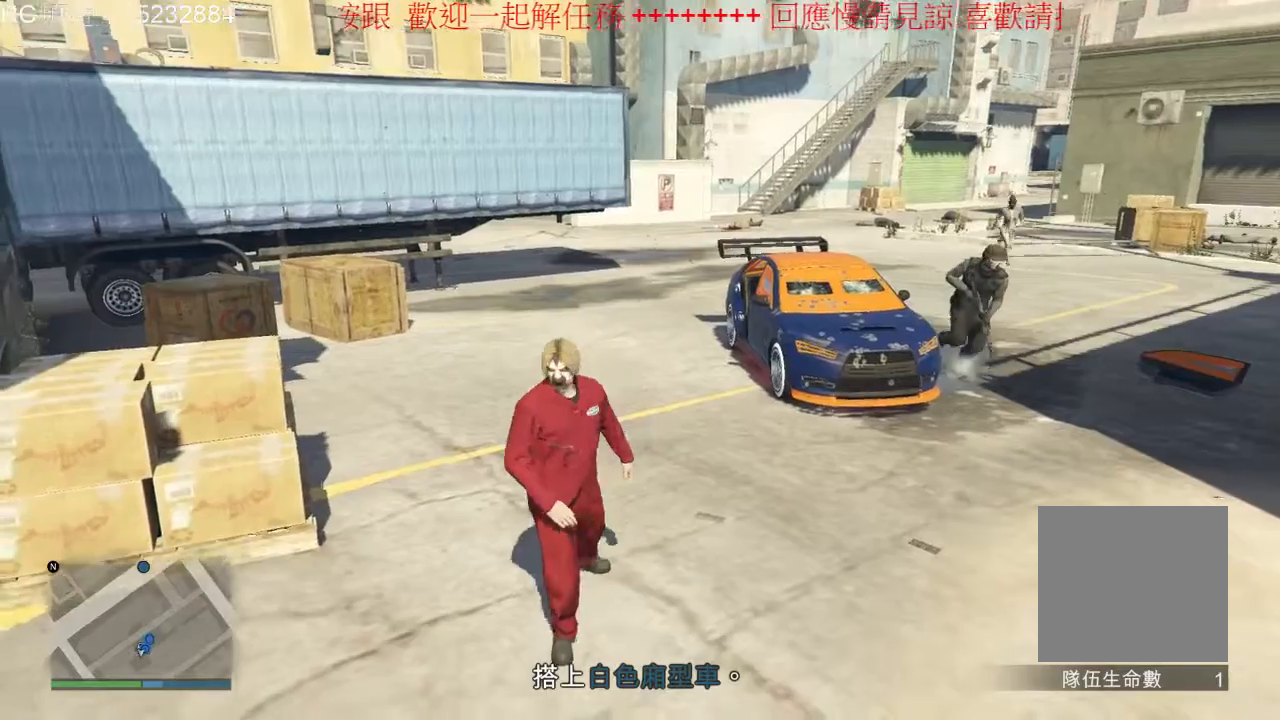
{"dt_ms": 500, "buttons": [], "left_stick": "down-left", "right_stick": "center", "events": []}
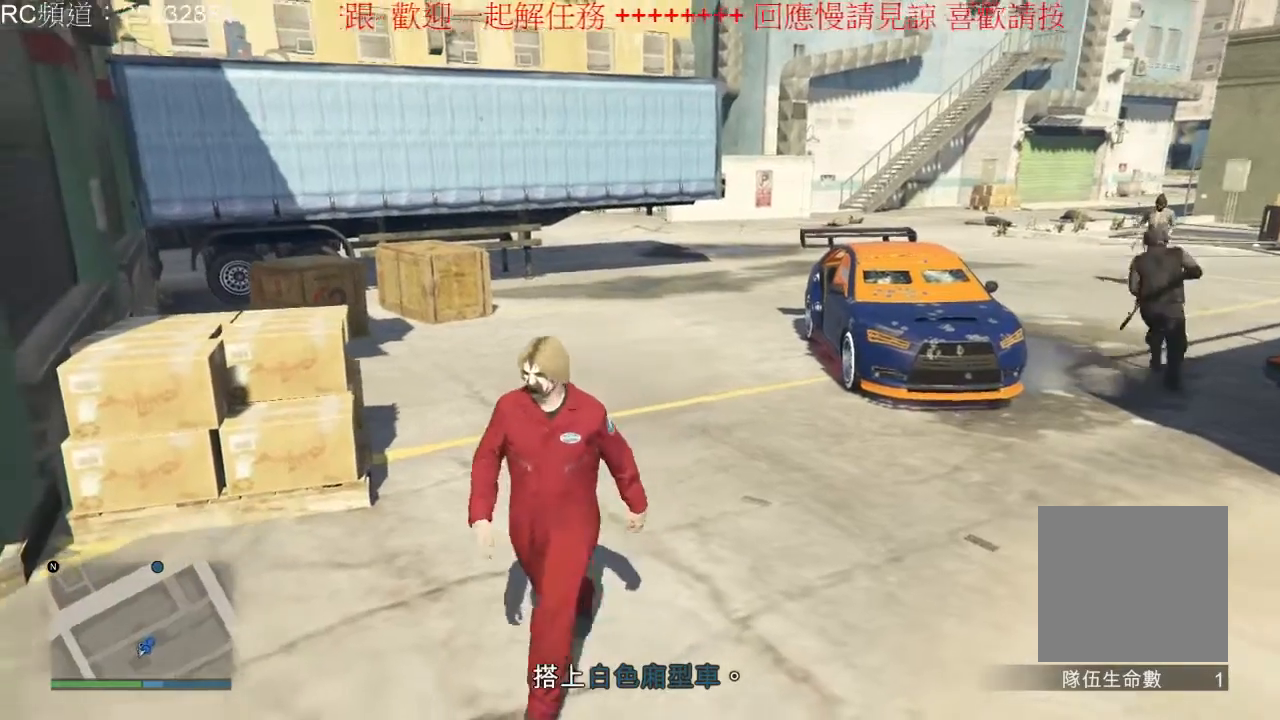
{"dt_ms": 500, "buttons": [], "left_stick": "left", "right_stick": "center", "events": [[67, "left_stick", "left"]]}
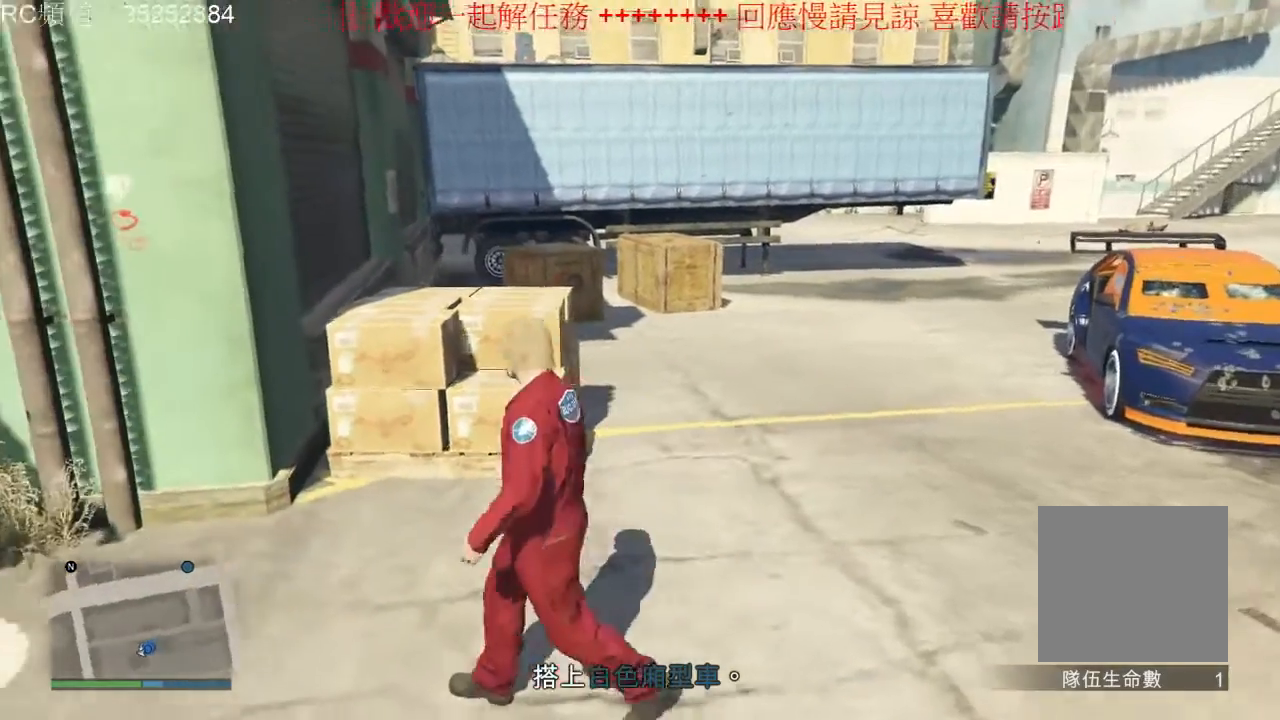
{"dt_ms": 500, "buttons": [], "left_stick": "left", "right_stick": "center", "events": []}
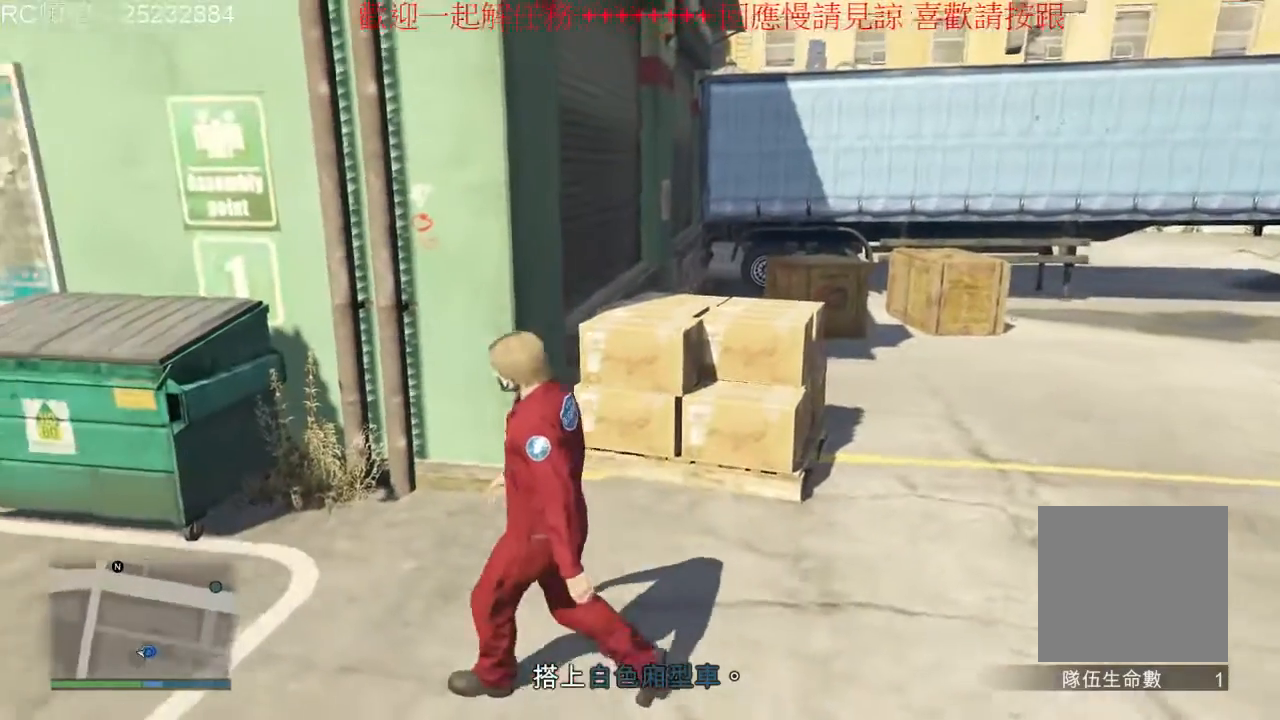
{"dt_ms": 500, "buttons": [], "left_stick": "left", "right_stick": "center", "events": []}
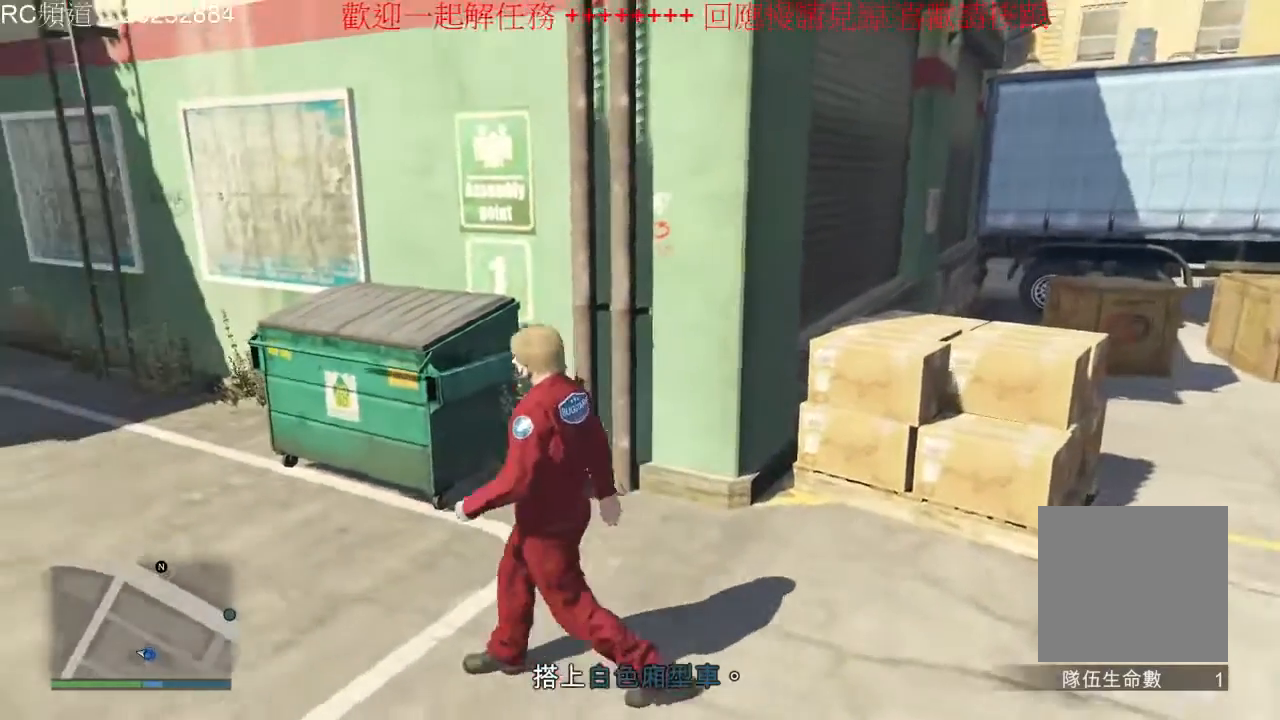
{"dt_ms": 500, "buttons": [], "left_stick": "up-left", "right_stick": "center", "events": [[200, "left_stick", "up-left"]]}
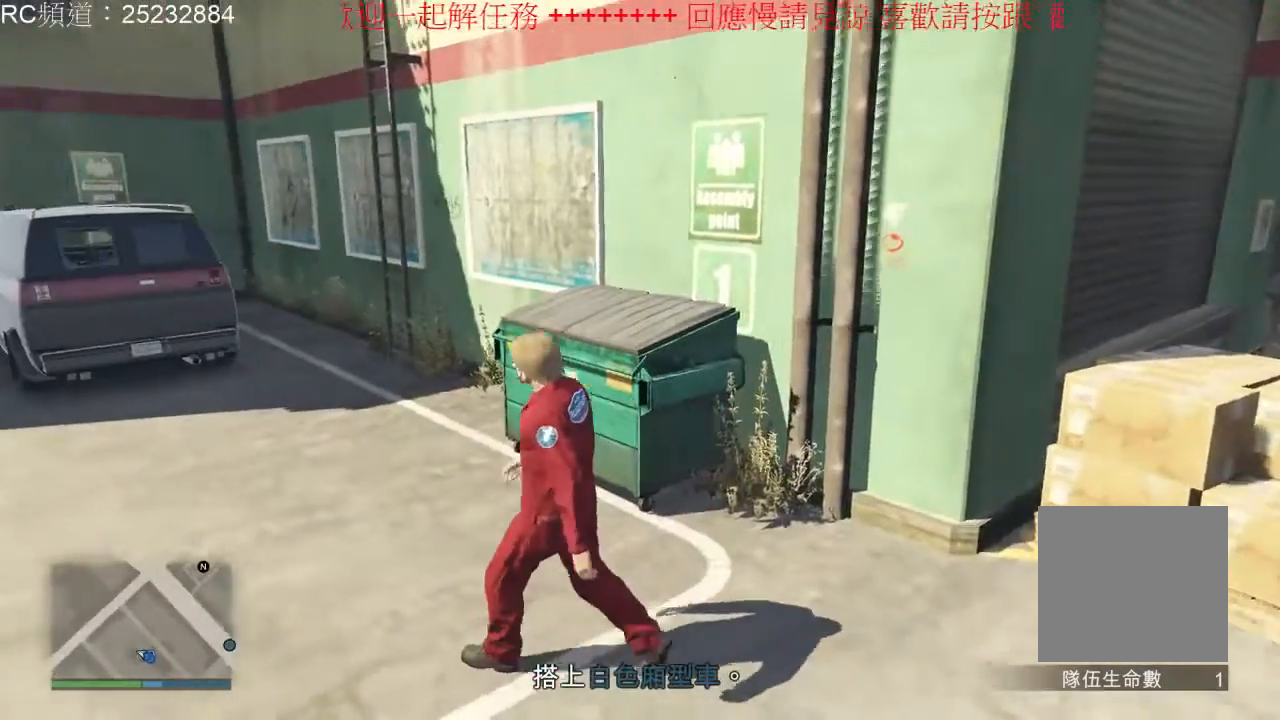
{"dt_ms": 500, "buttons": [], "left_stick": "up-left", "right_stick": "center", "events": []}
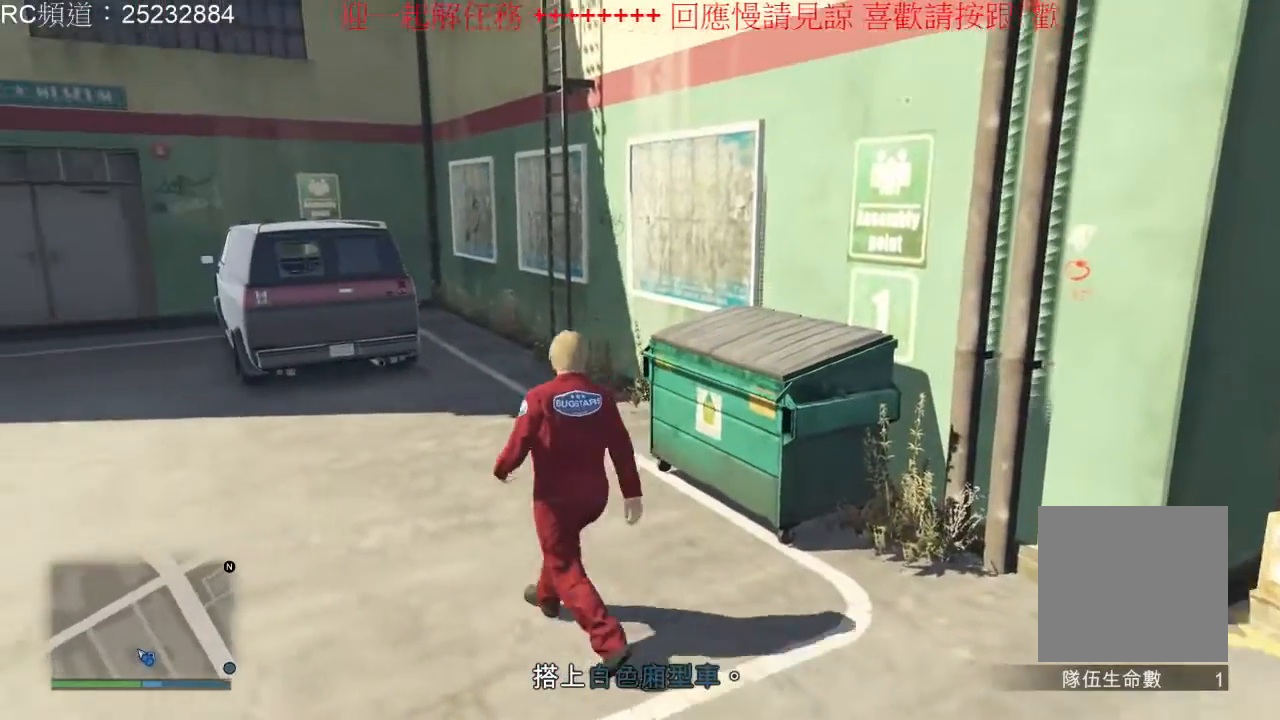
{"dt_ms": 500, "buttons": [], "left_stick": "up-left", "right_stick": "center", "events": []}
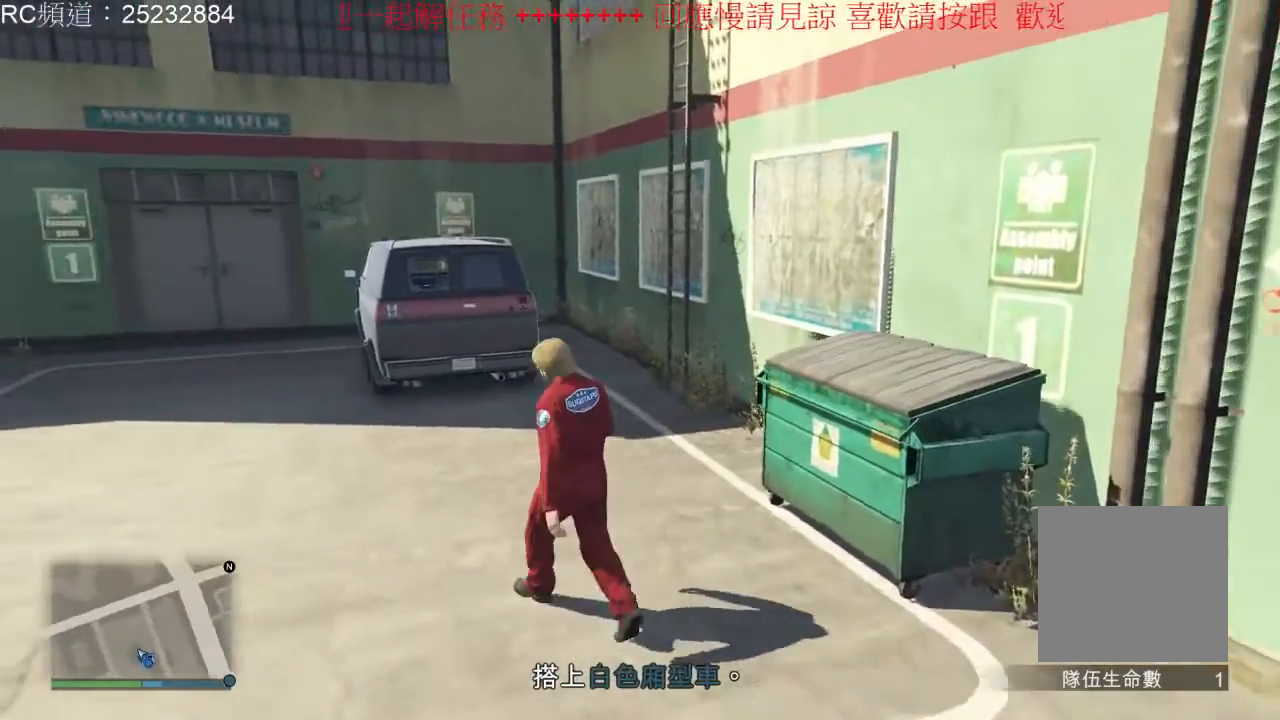
{"dt_ms": 500, "buttons": [], "left_stick": "up-left", "right_stick": "center", "events": []}
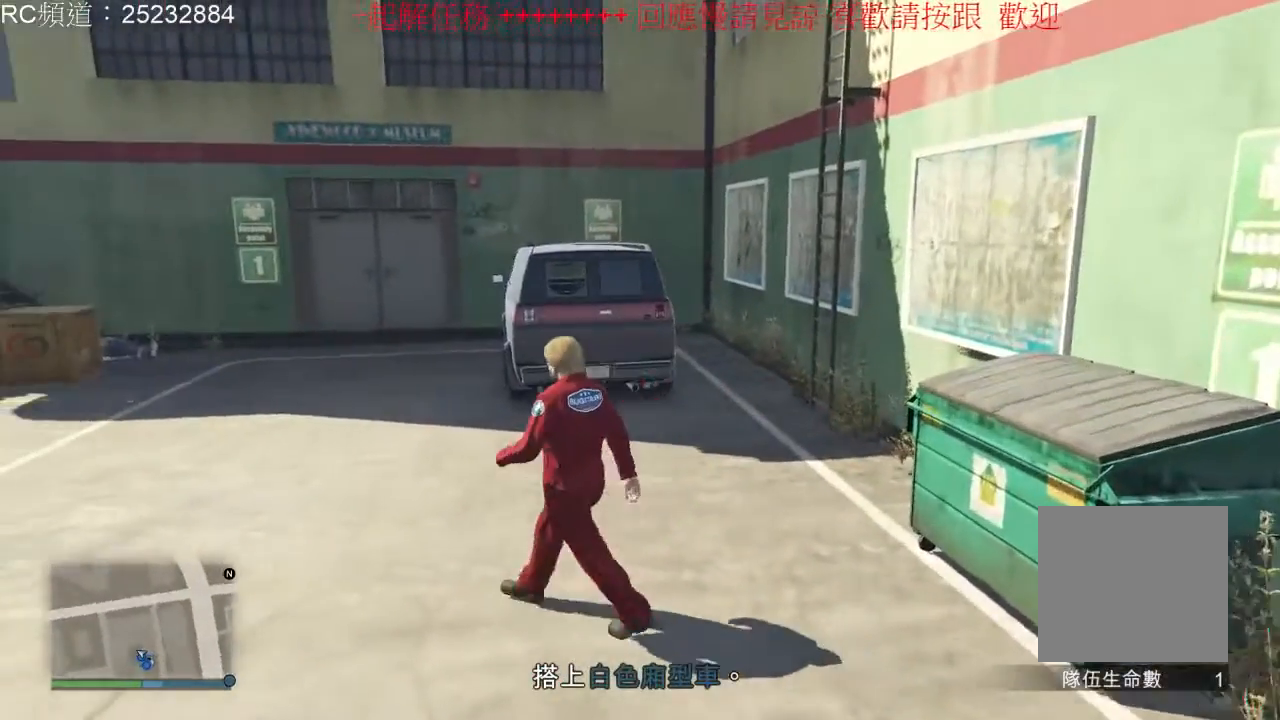
{"dt_ms": 500, "buttons": [], "left_stick": "up-left", "right_stick": "center", "events": []}
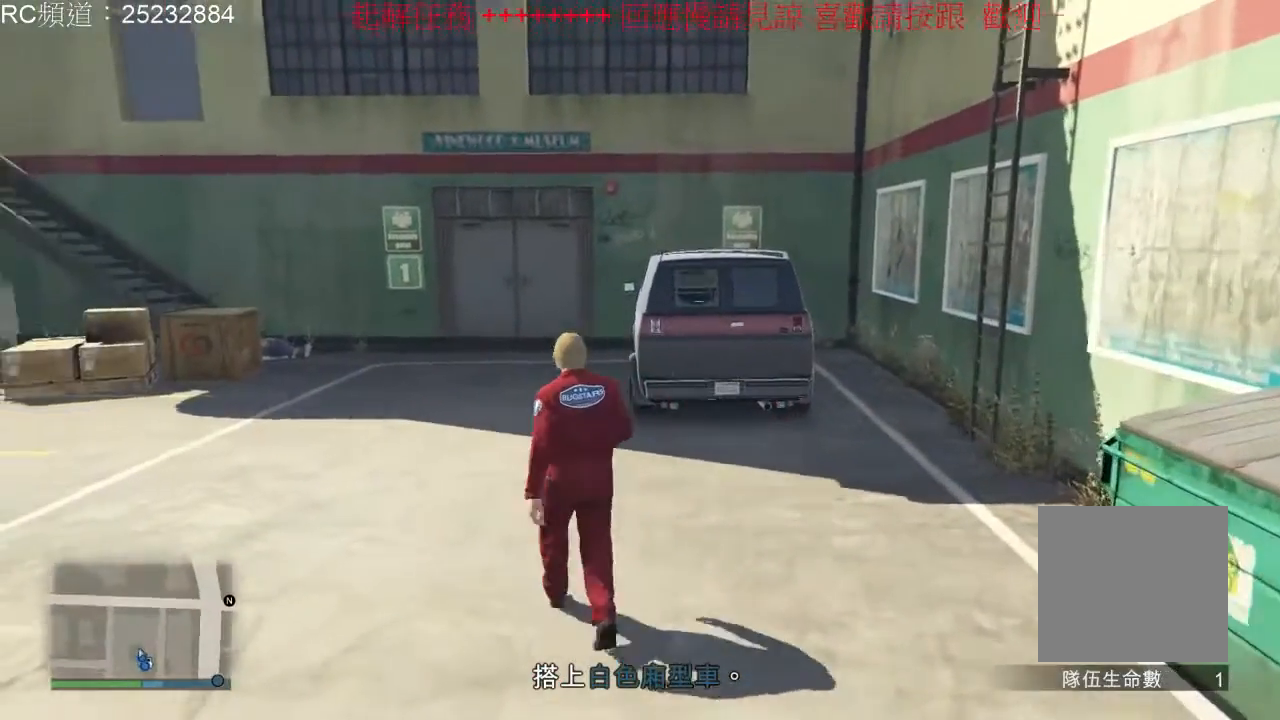
{"dt_ms": 500, "buttons": [], "left_stick": "up-left", "right_stick": "right", "events": [[267, "right_stick", "right"]]}
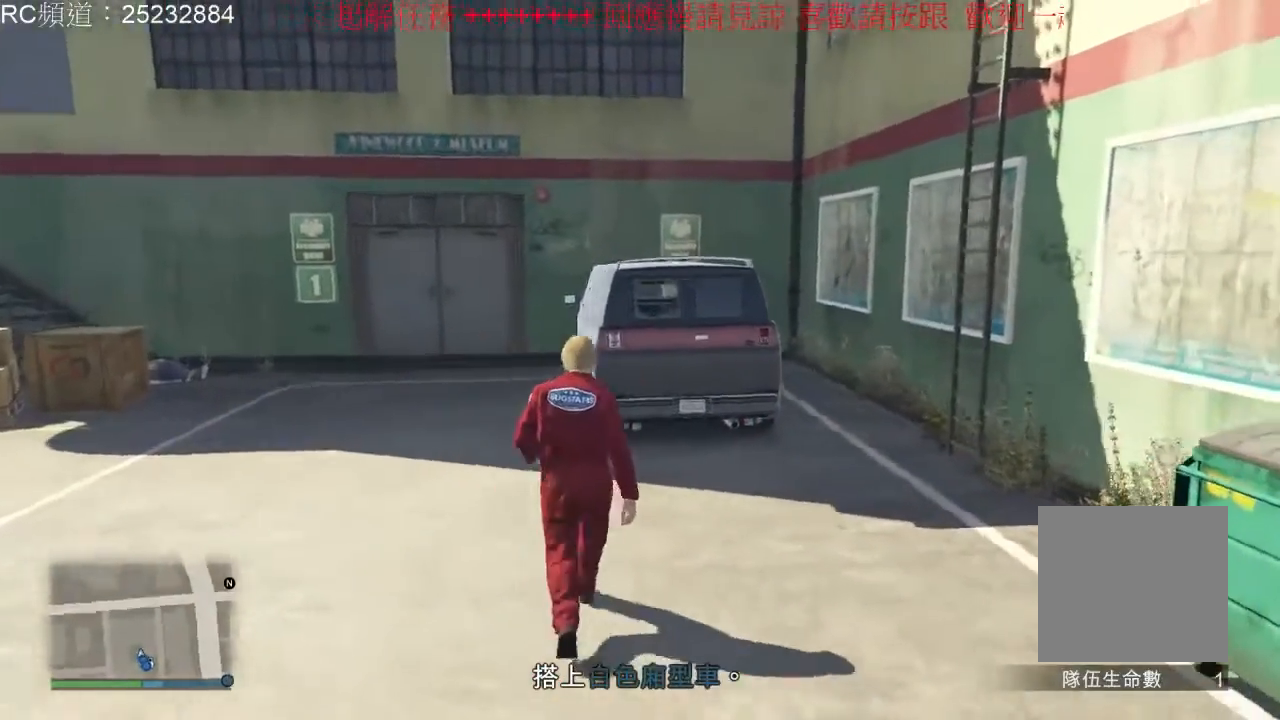
{"dt_ms": 500, "buttons": [], "left_stick": "up-left", "right_stick": "right", "events": []}
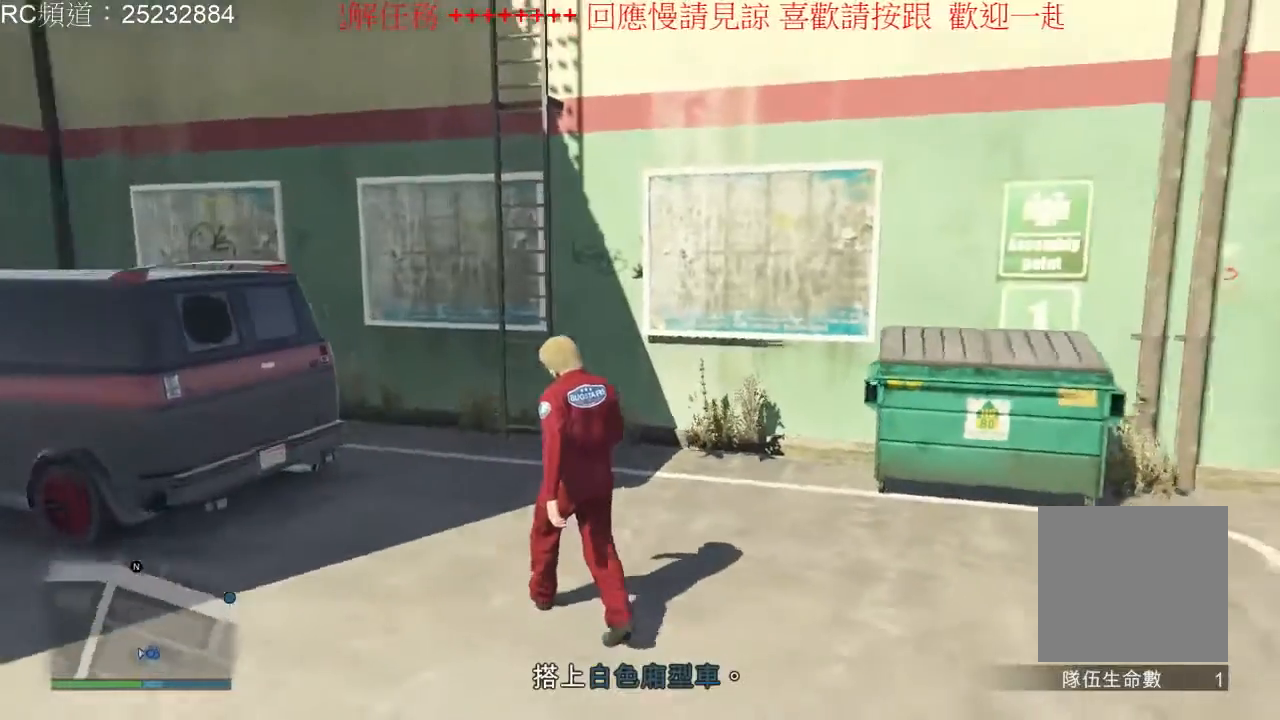
{"dt_ms": 500, "buttons": [], "left_stick": "up-right", "right_stick": "right", "events": [[100, "left_stick", "up-right"]]}
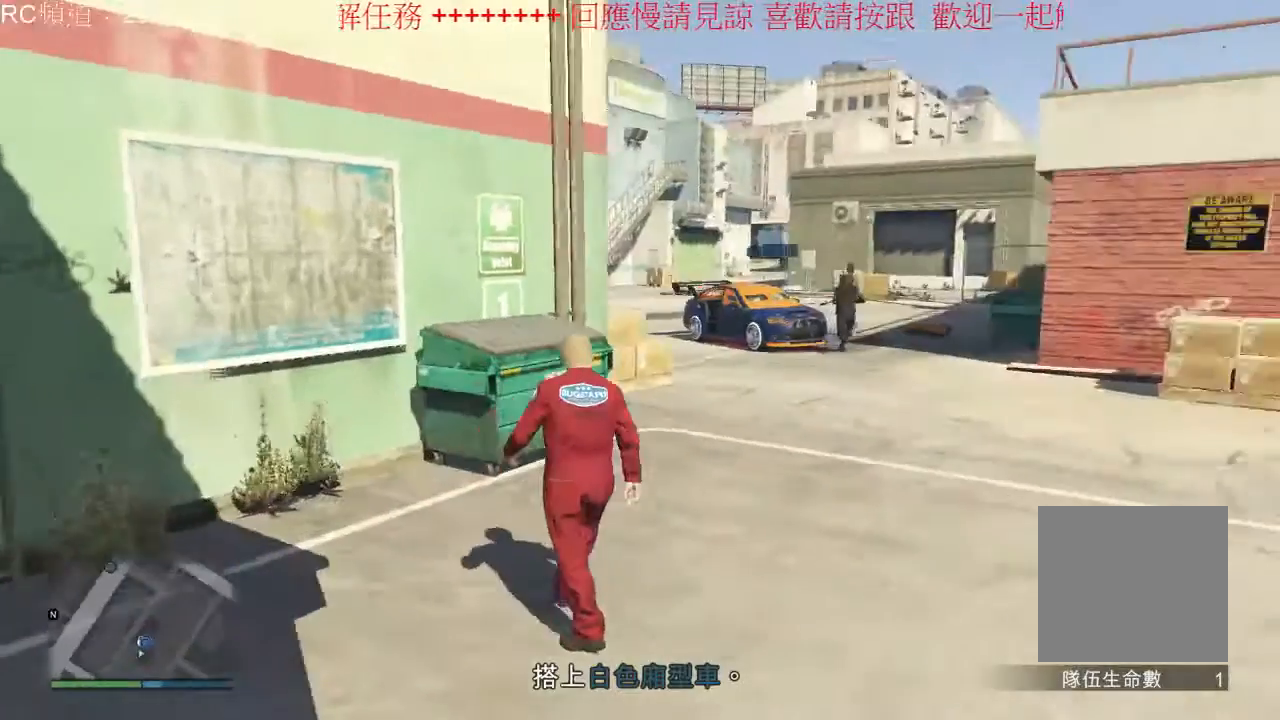
{"dt_ms": 500, "buttons": [], "left_stick": "up-left", "right_stick": "center", "events": [[100, "left_stick", "up"], [133, "right_stick", "center"], [200, "left_stick", "up-left"]]}
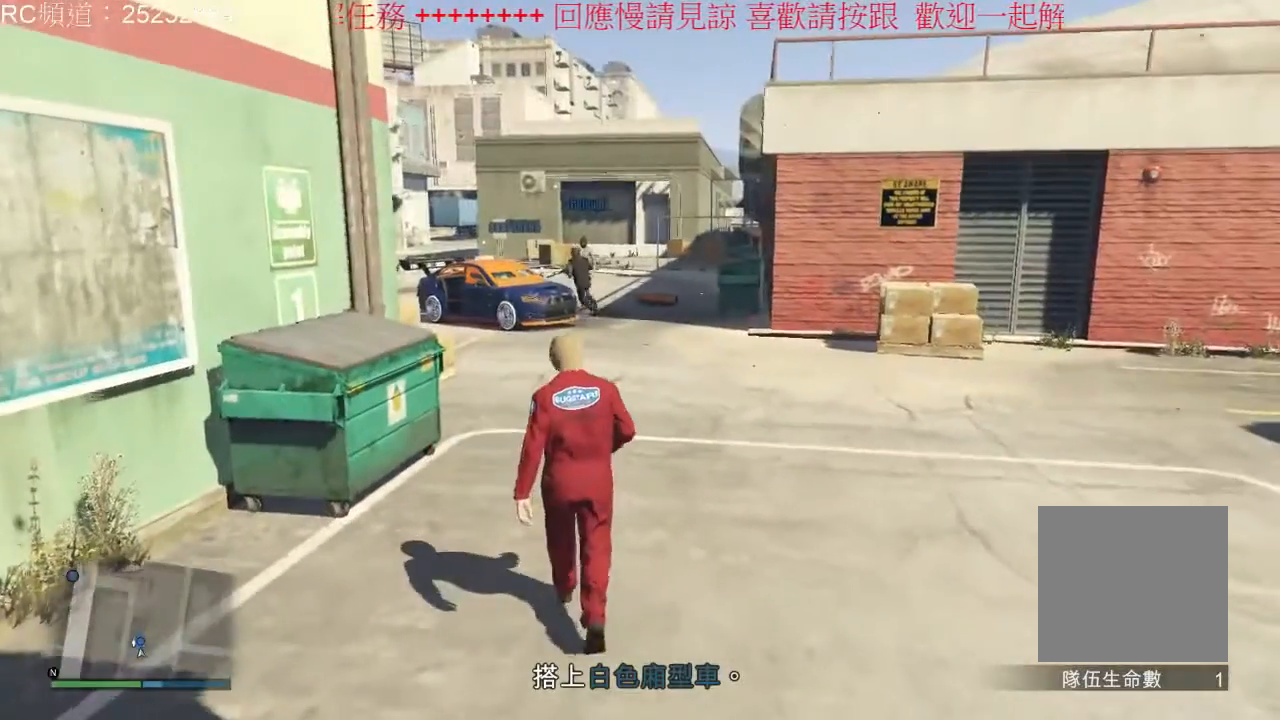
{"dt_ms": 500, "buttons": [], "left_stick": "up-left", "right_stick": "center", "events": []}
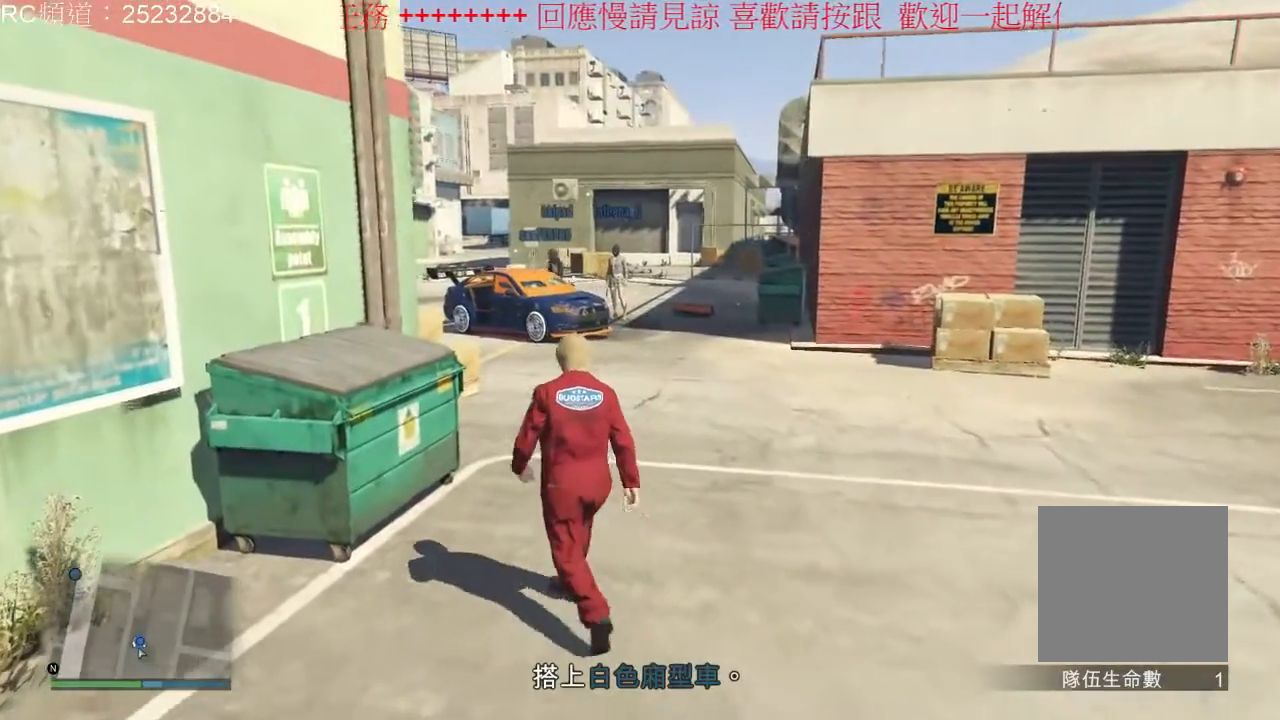
{"dt_ms": 500, "buttons": [], "left_stick": "center", "right_stick": "center", "events": [[267, "left_stick", "center"]]}
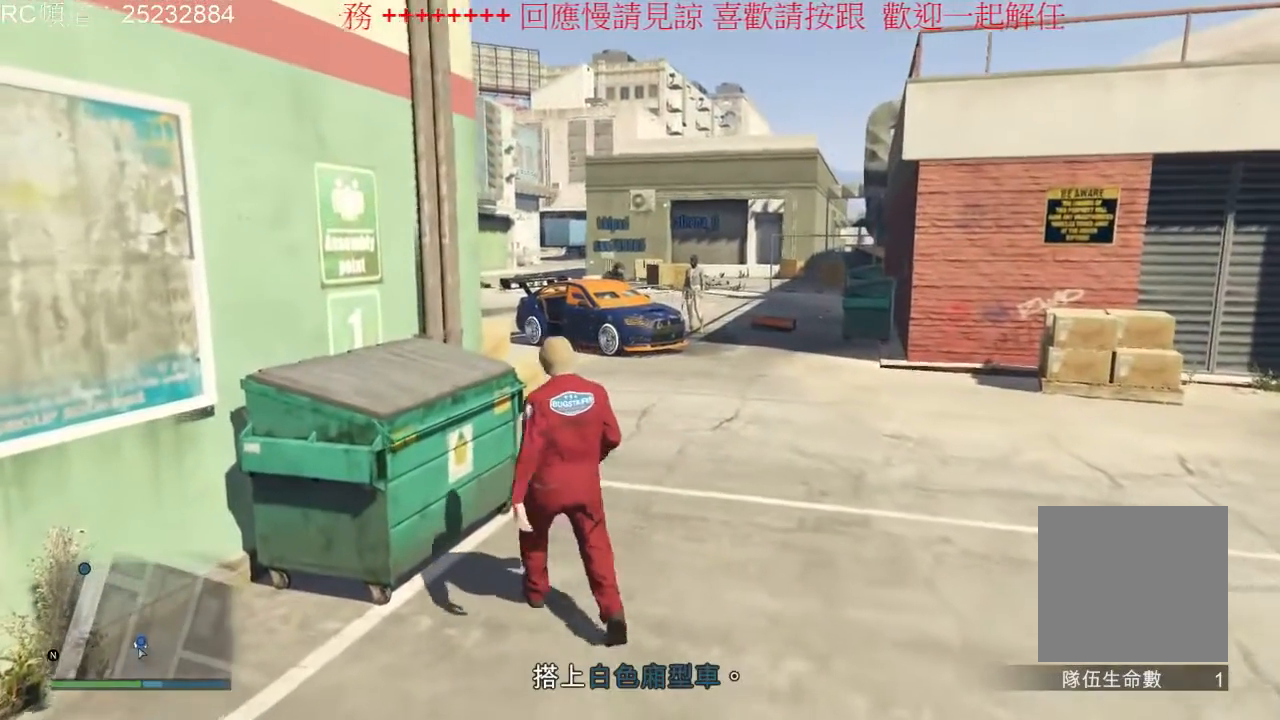
{"dt_ms": 500, "buttons": [], "left_stick": "center", "right_stick": "center", "events": []}
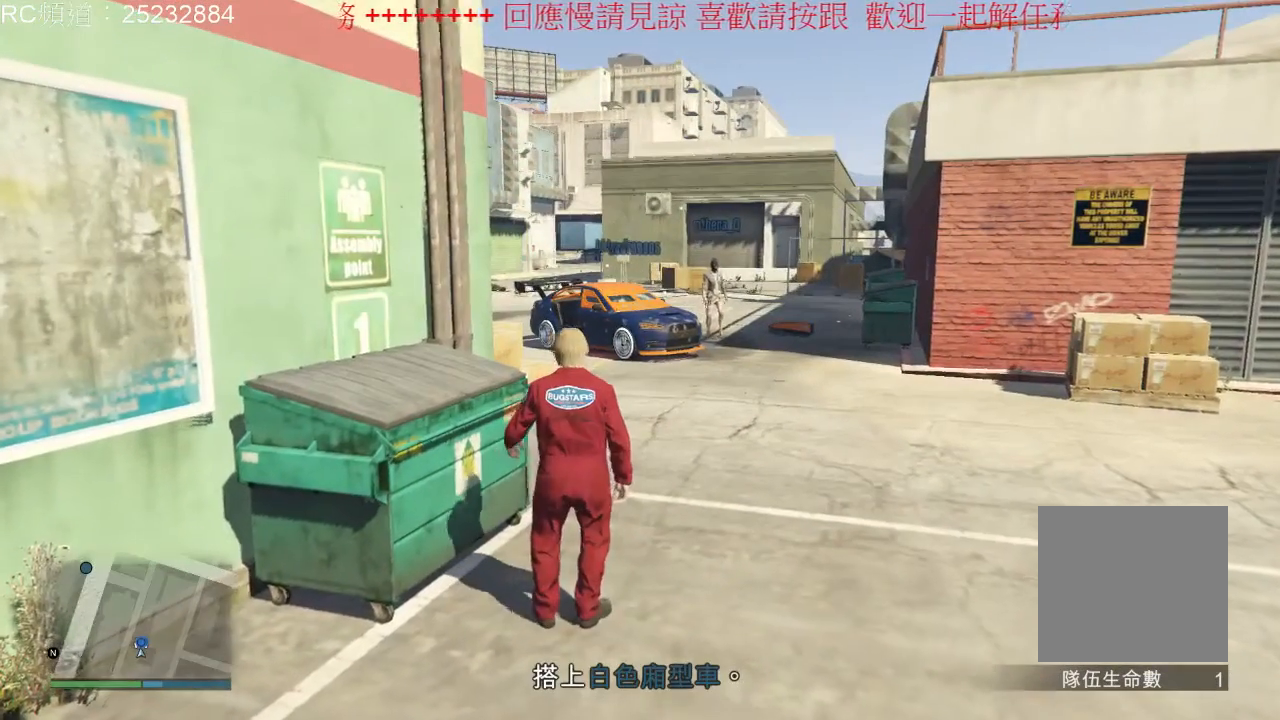
{"dt_ms": 500, "buttons": [], "left_stick": "center", "right_stick": "center", "events": []}
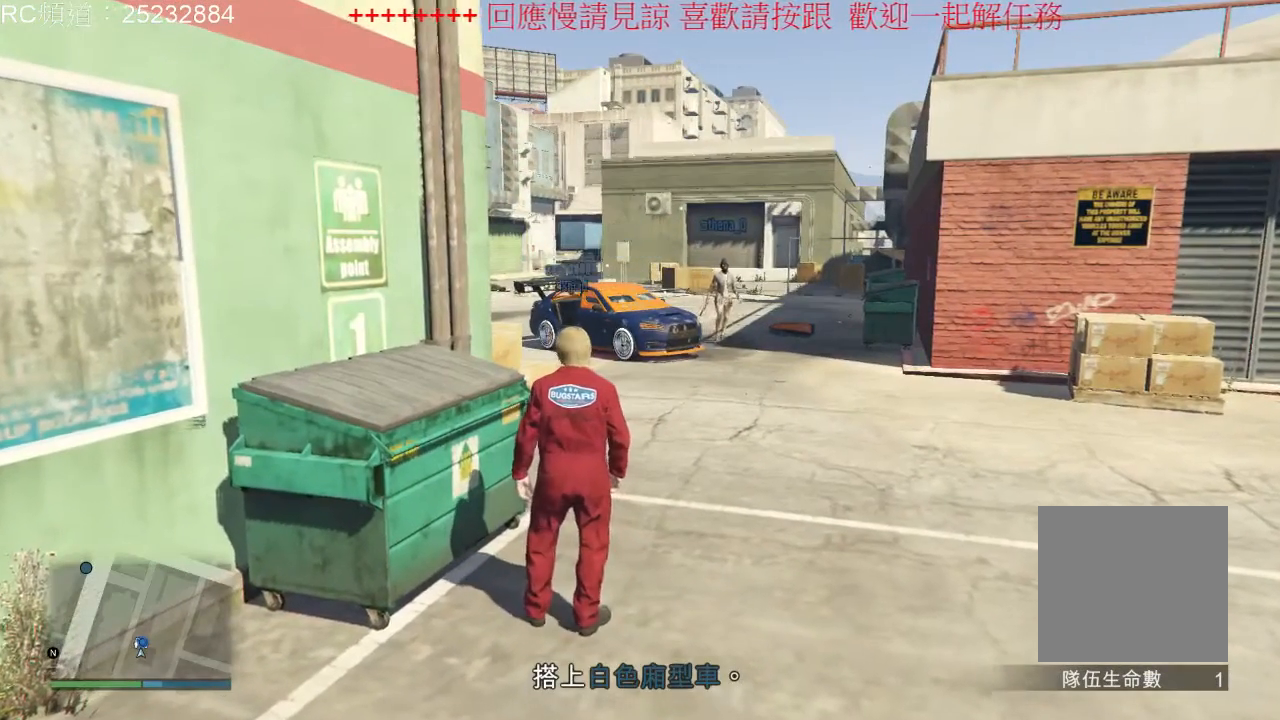
{"dt_ms": 500, "buttons": [], "left_stick": "center", "right_stick": "center", "events": []}
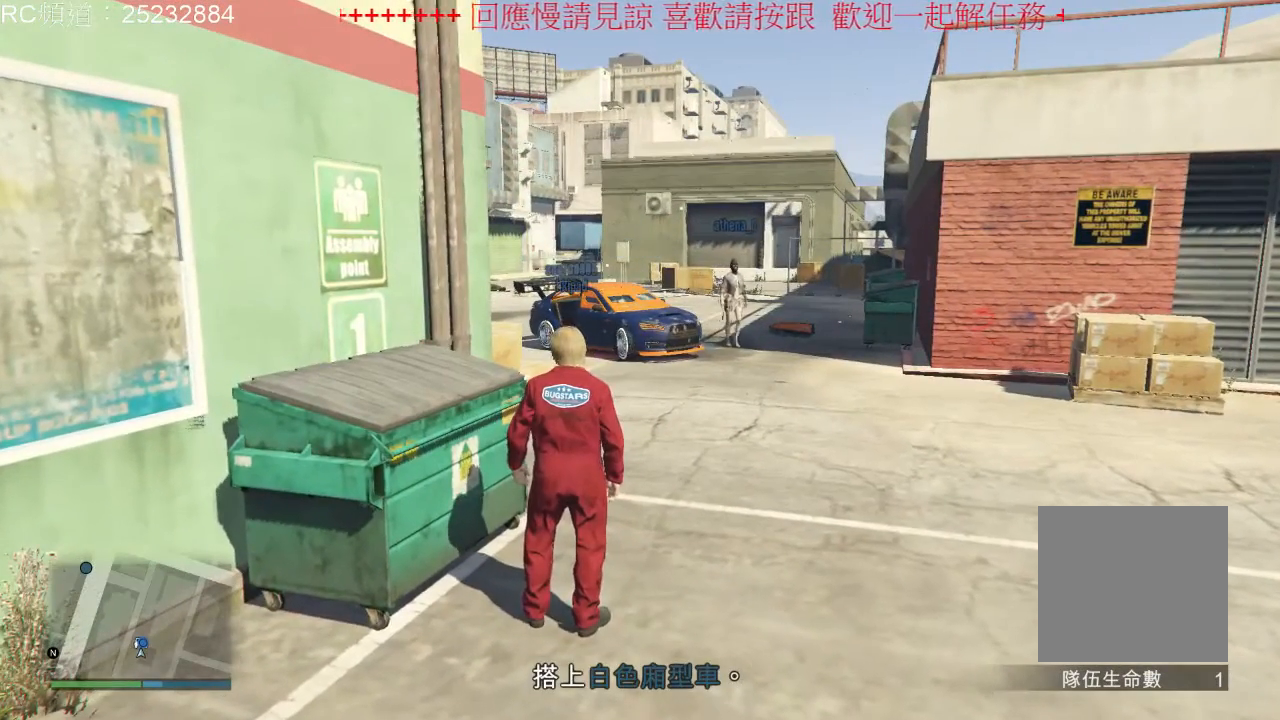
{"dt_ms": 500, "buttons": [], "left_stick": "center", "right_stick": "center", "events": []}
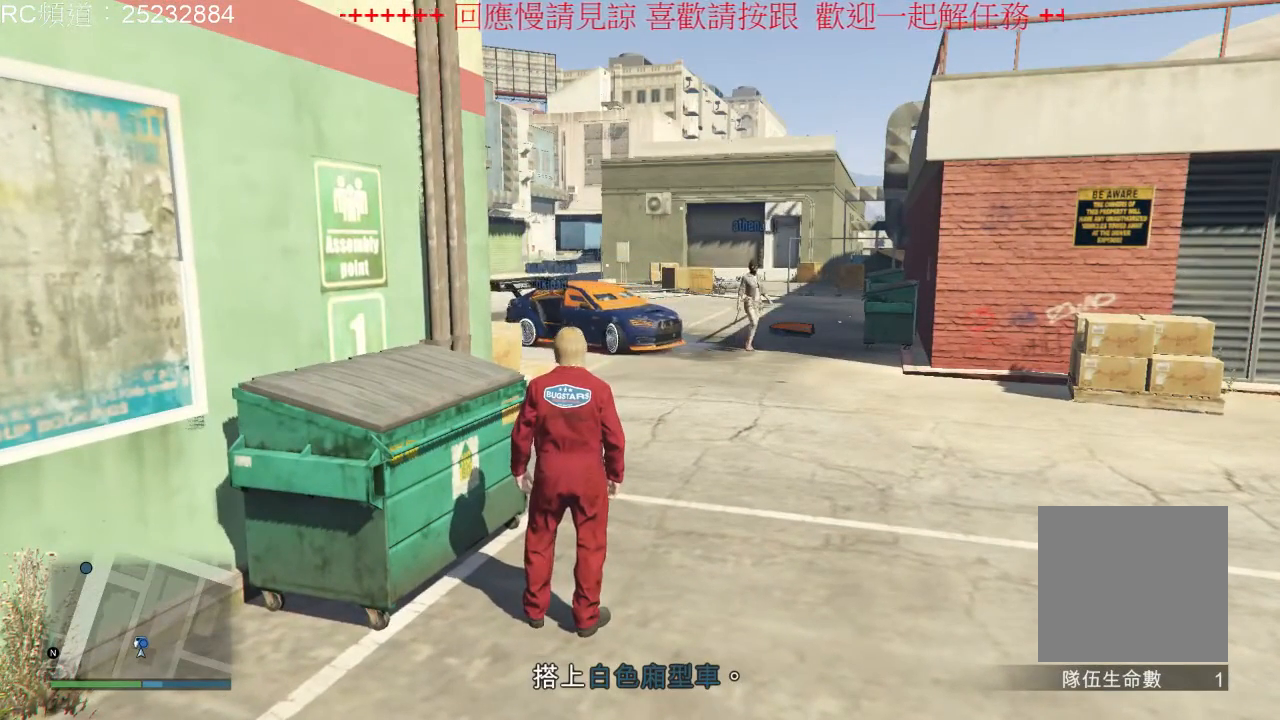
{"dt_ms": 500, "buttons": [], "left_stick": "center", "right_stick": "center", "events": []}
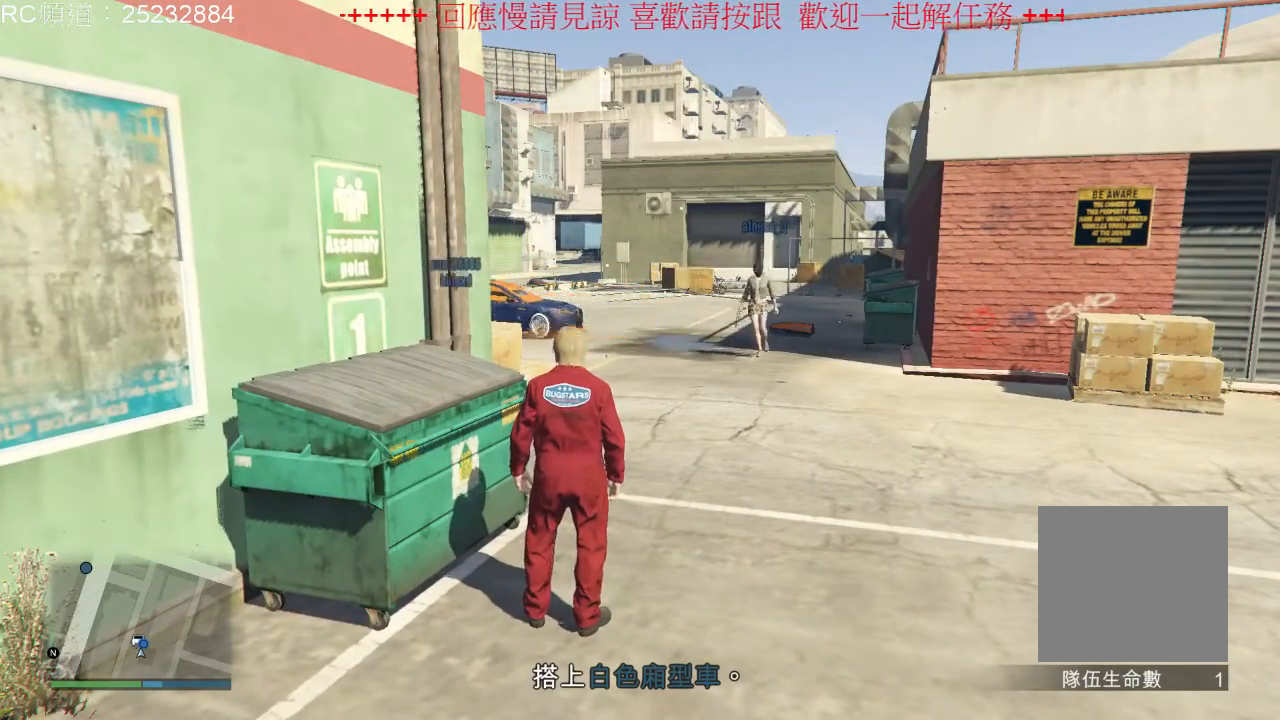
{"dt_ms": 500, "buttons": [], "left_stick": "center", "right_stick": "center", "events": []}
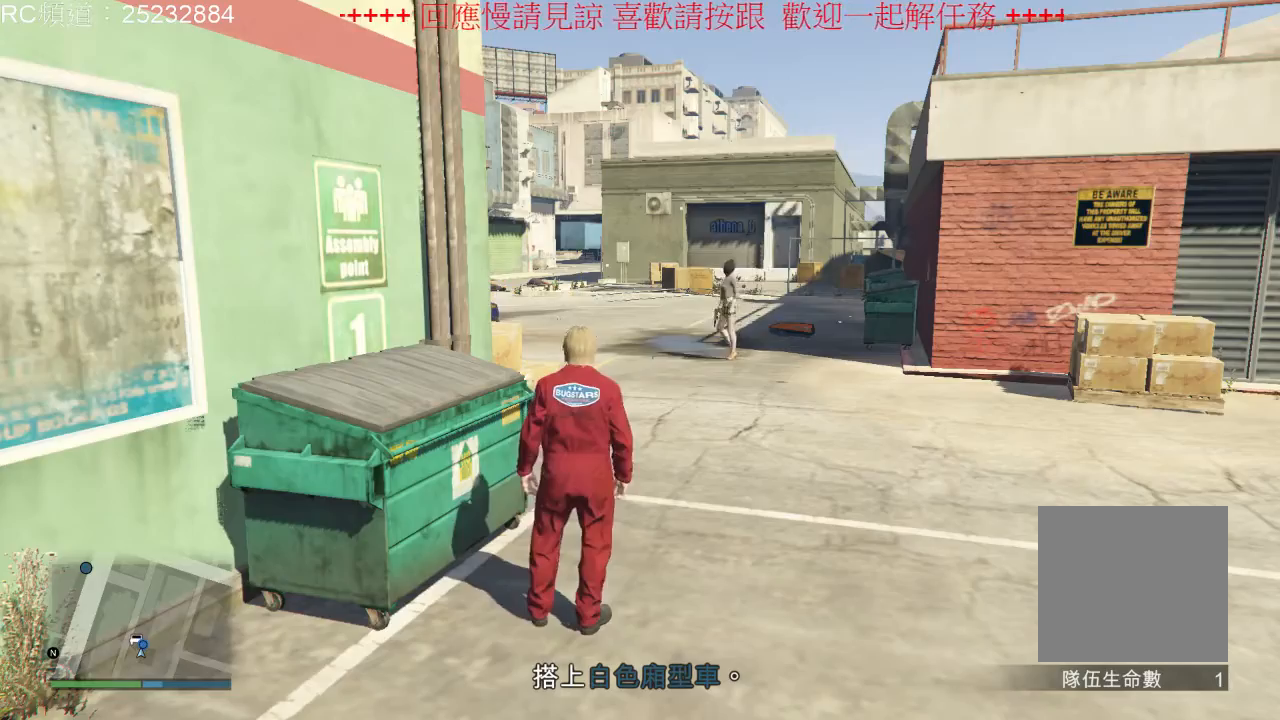
{"dt_ms": 500, "buttons": [], "left_stick": "center", "right_stick": "down-left", "events": [[467, "right_stick", "down-left"]]}
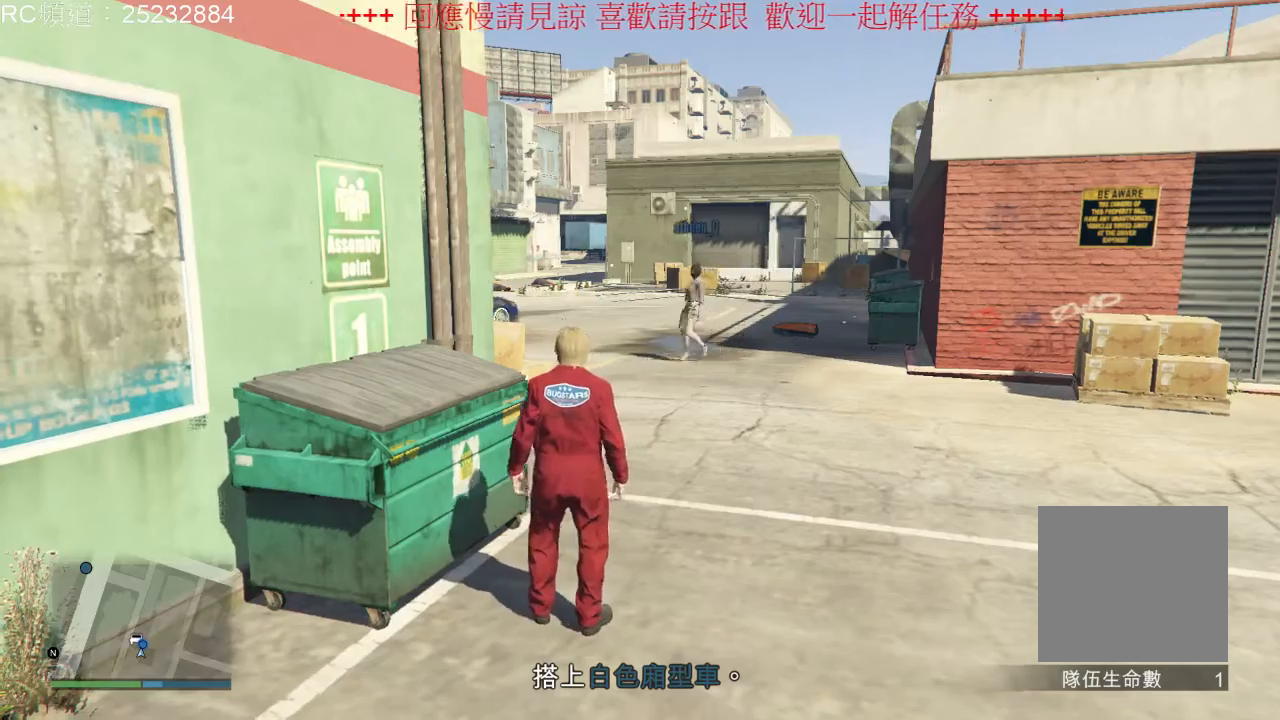
{"dt_ms": 500, "buttons": [], "left_stick": "left", "right_stick": "left", "events": [[233, "left_stick", "down-left"], [300, "left_stick", "left"], [400, "right_stick", "left"]]}
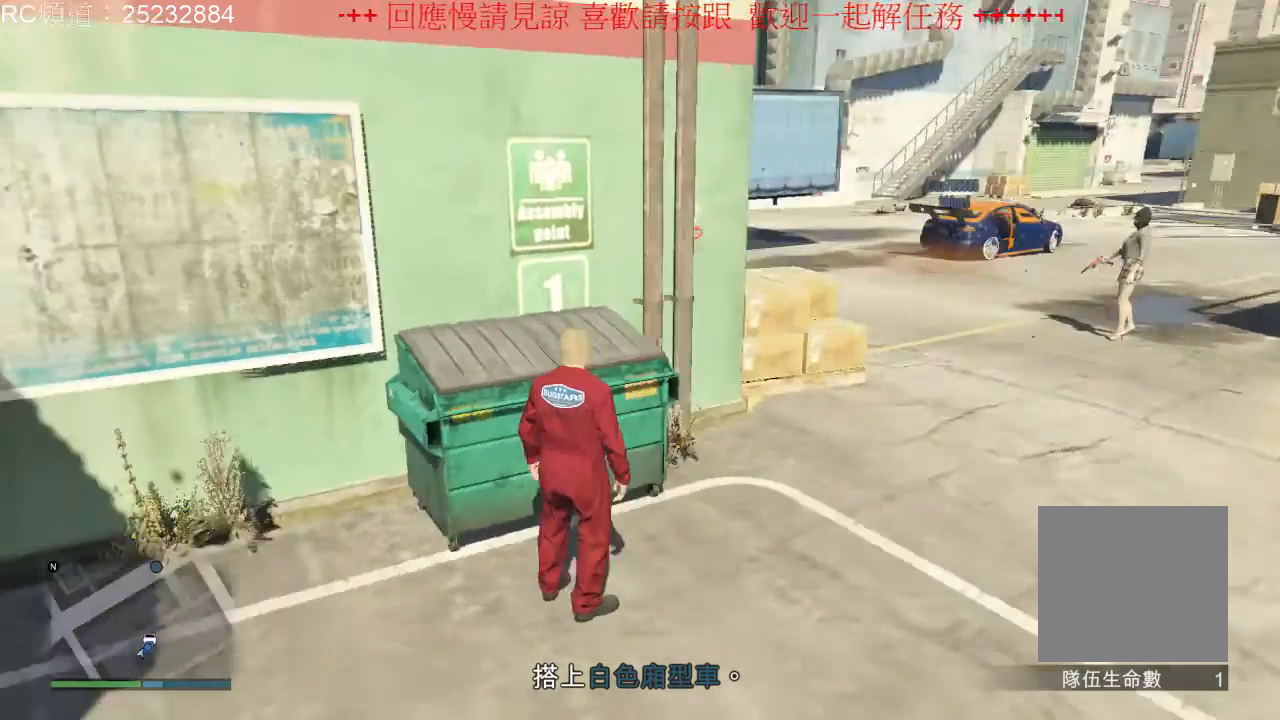
{"dt_ms": 500, "buttons": [], "left_stick": "left", "right_stick": "down-left", "events": [[100, "right_stick", "center"], [333, "right_stick", "down-left"]]}
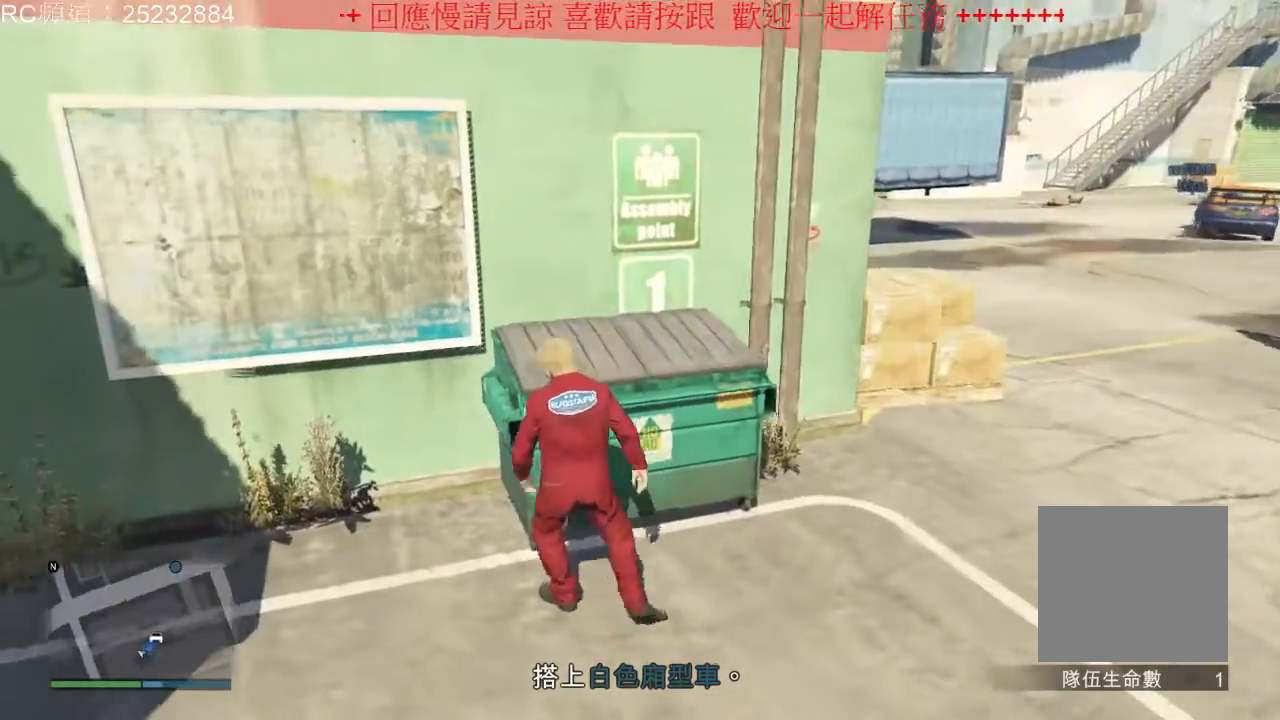
{"dt_ms": 500, "buttons": [], "left_stick": "left", "right_stick": "left", "events": [[467, "right_stick", "left"]]}
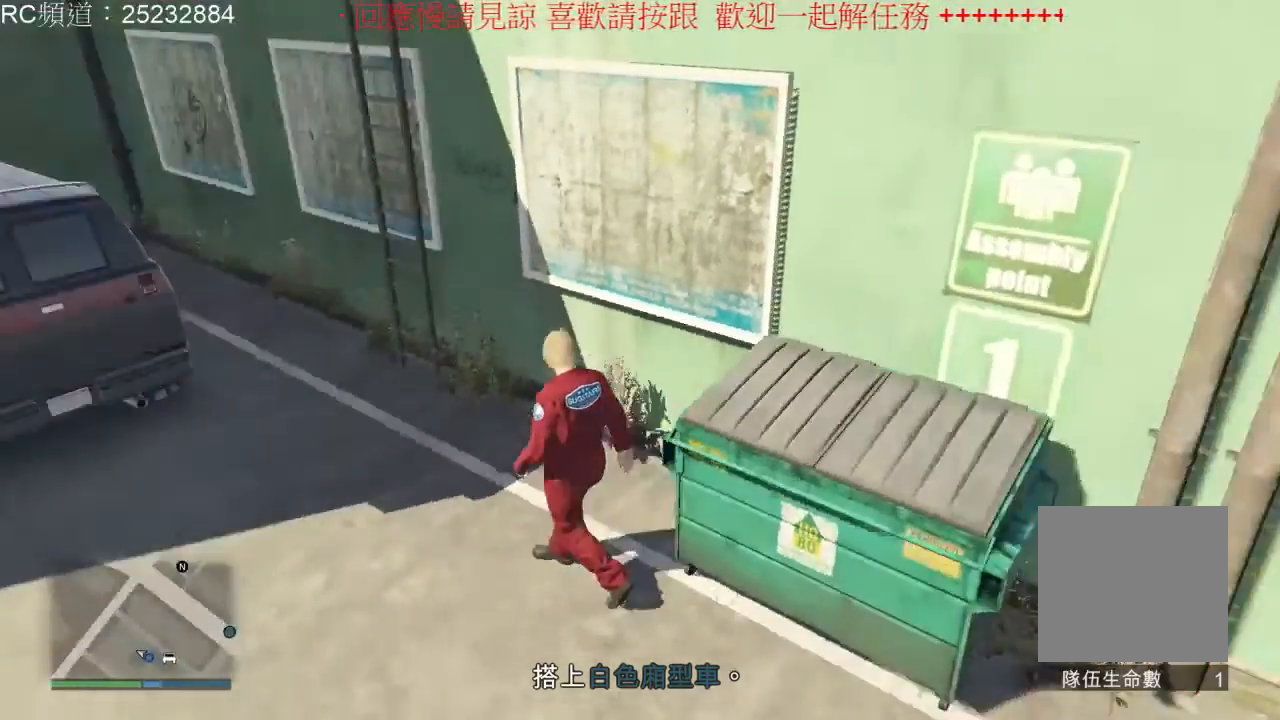
{"dt_ms": 1000, "buttons": ["A"], "left_stick": "up-left", "right_stick": "center", "events": [[433, "left_stick", "up-left"], [533, "right_stick", "center"], [767, "A", "down"], [900, "A", "up"], [967, "A", "down"]]}
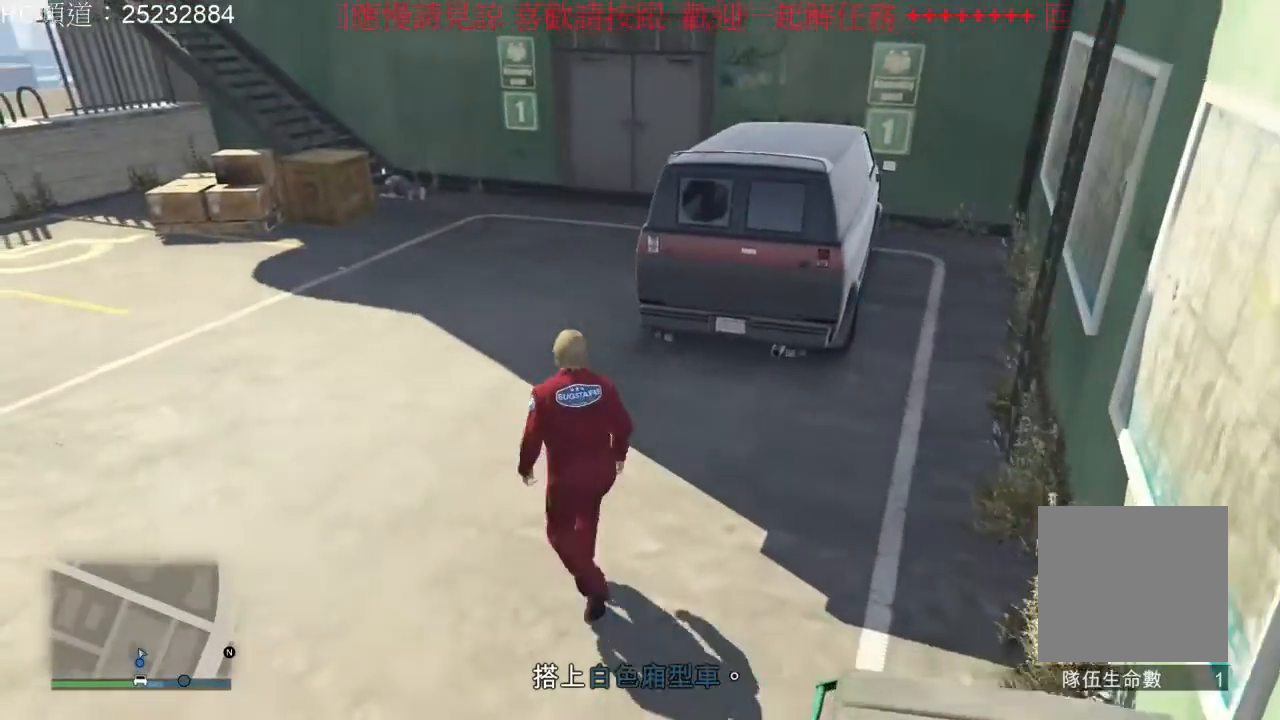
{"dt_ms": 500, "buttons": [], "left_stick": "up-left", "right_stick": "center", "events": [[67, "A", "up"], [133, "A", "down"], [267, "A", "up"], [333, "A", "down"], [467, "A", "up"]]}
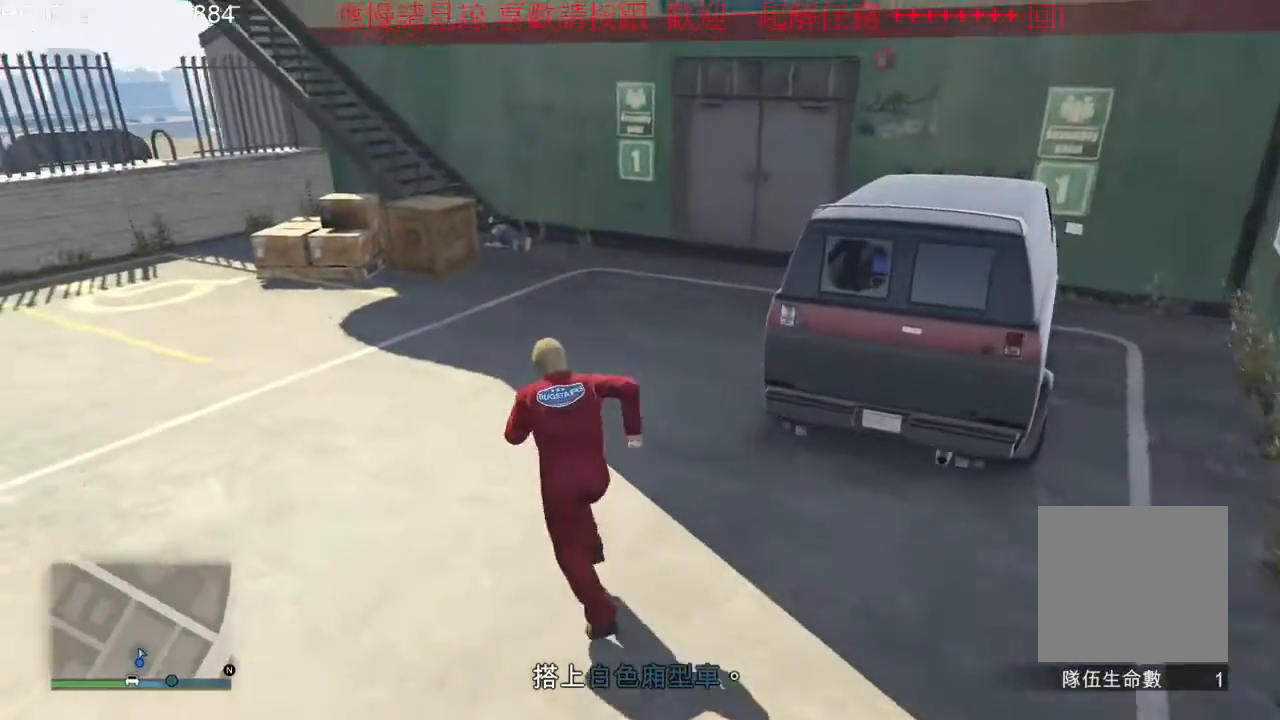
{"dt_ms": 500, "buttons": ["A"], "left_stick": "up-left", "right_stick": "center"}
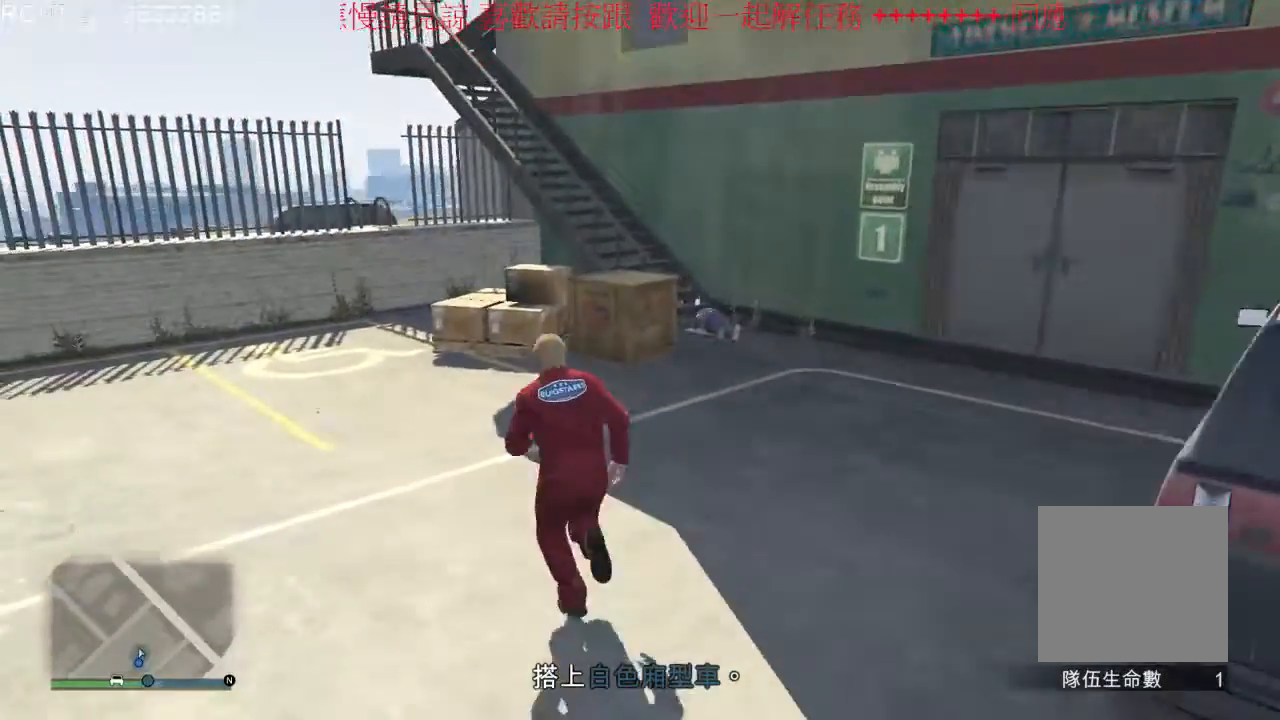
{"dt_ms": 500, "buttons": [], "left_stick": "up", "right_stick": "right", "events": [[33, "A", "up"], [200, "left_stick", "up"], [300, "right_stick", "right"]]}